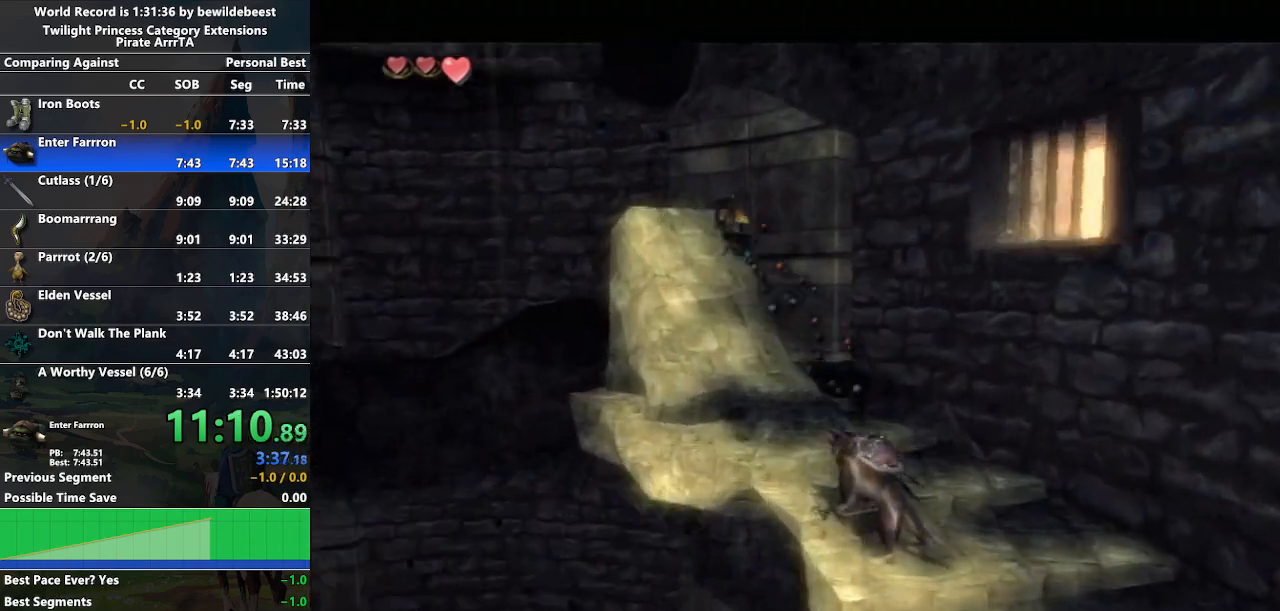
Gameplay with a controller (Nintendo layout); each line is a JSON object with the inputs held at the frame after it. "events" lists button and stick changes between this image and that frame as [ms after this image, input, new state], when the widget could be followed in between. Not read: L3 R3.
{"buttons": ["L1"], "left_stick": "center", "right_stick": "center", "events": [[67, "A", "up"], [133, "A", "down"], [200, "A", "up"], [267, "A", "down"], [350, "A", "up"], [417, "A", "down"], [483, "A", "up"]]}
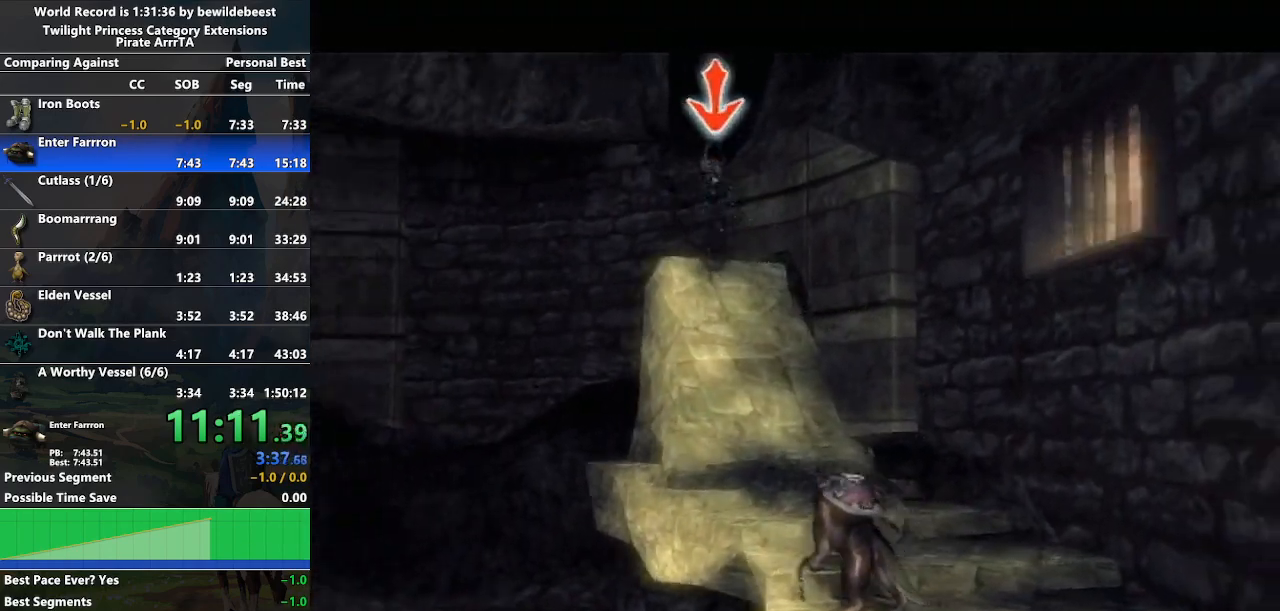
{"buttons": ["A", "L1"], "left_stick": "center", "right_stick": "center", "events": [[17, "A", "down"], [133, "A", "up"], [183, "A", "down"], [267, "A", "up"], [350, "A", "down"], [417, "A", "up"], [467, "A", "down"]]}
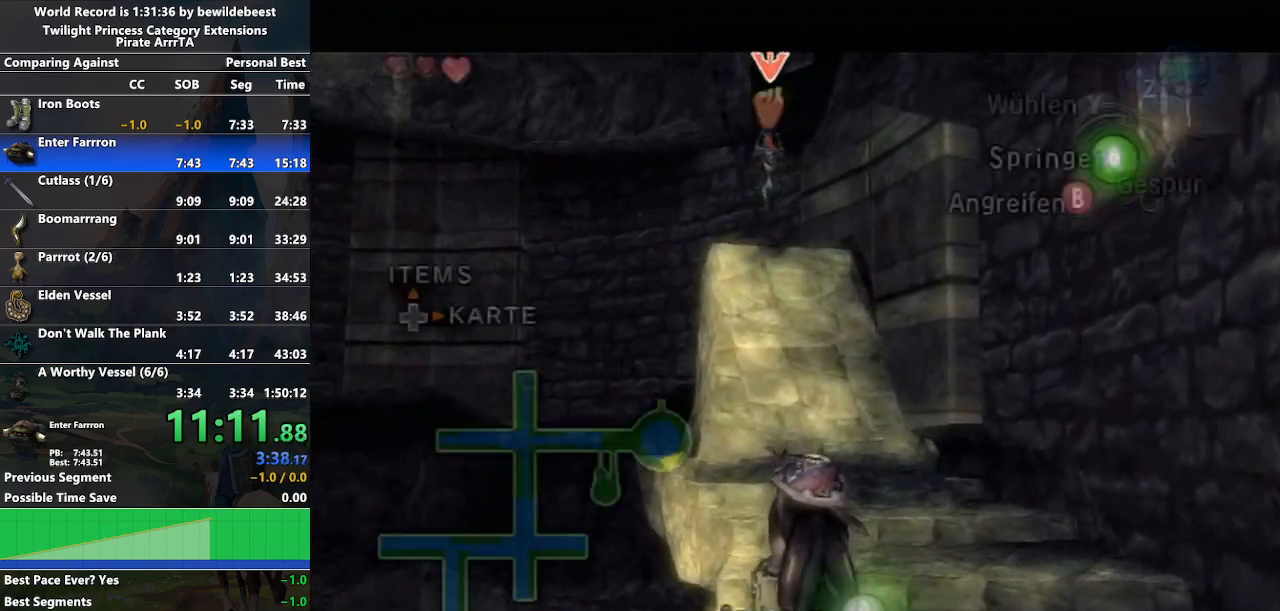
{"buttons": ["A", "L1"], "left_stick": "center", "right_stick": "center", "events": [[83, "A", "up"], [133, "A", "down"], [233, "A", "up"], [300, "A", "down"], [383, "A", "up"], [450, "A", "down"]]}
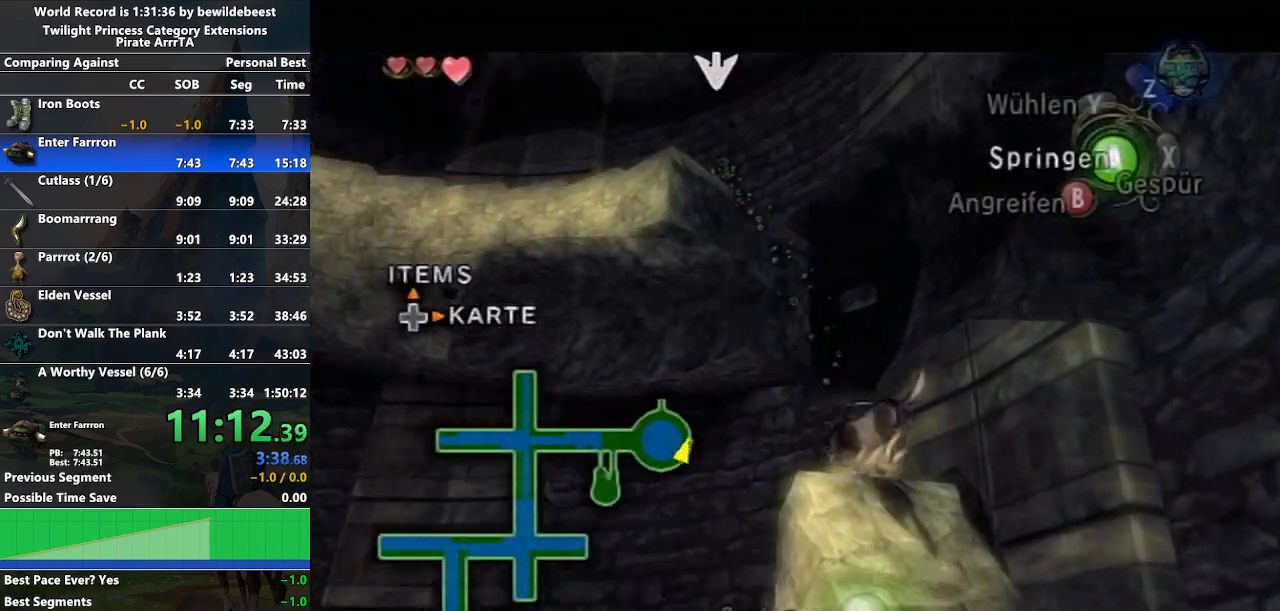
{"buttons": [], "left_stick": "up", "right_stick": "center", "events": [[33, "A", "up"], [100, "A", "down"], [183, "A", "up"], [267, "A", "down"], [333, "A", "up"], [400, "A", "down"], [450, "left_stick", "up"], [483, "L1", "up"], [500, "A", "up"]]}
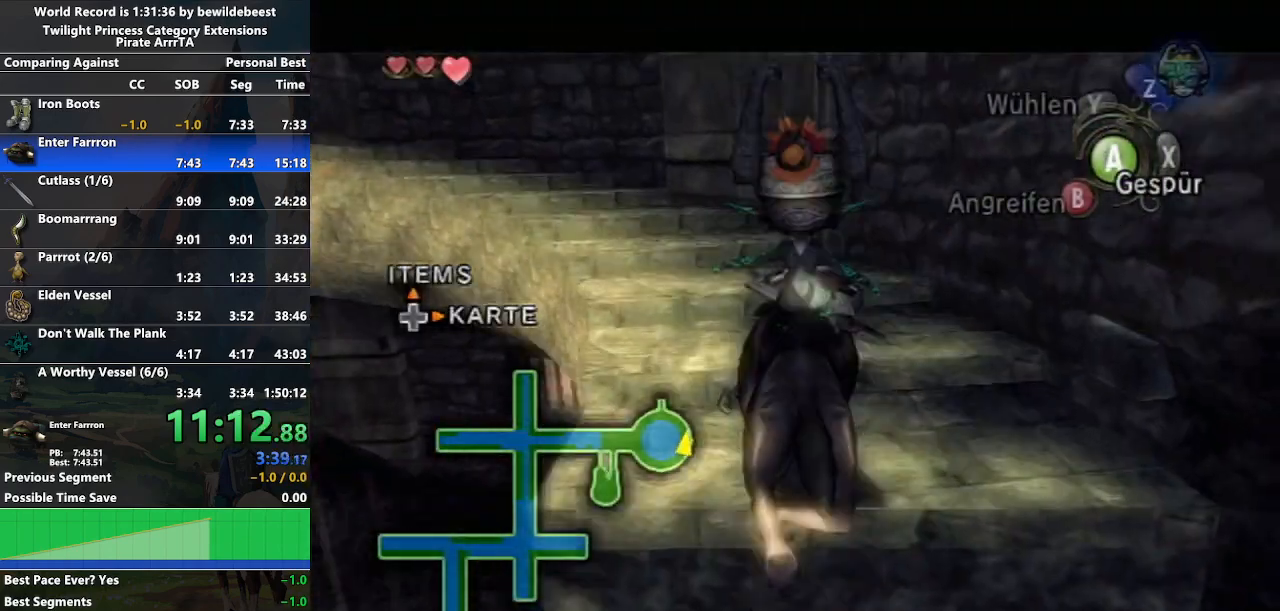
{"buttons": ["A"], "left_stick": "up-left", "right_stick": "center", "events": [[150, "A", "down"], [200, "A", "up"], [300, "A", "down"], [367, "A", "up"], [450, "A", "down"], [483, "left_stick", "up-left"]]}
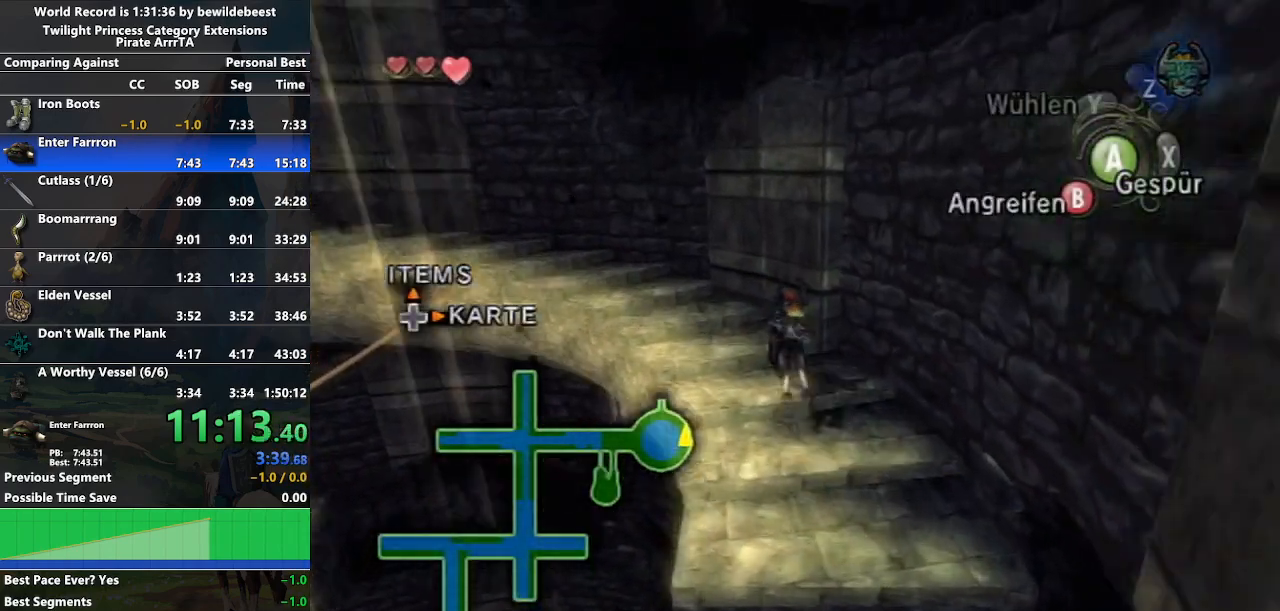
{"buttons": [], "left_stick": "up-left", "right_stick": "center", "events": [[33, "A", "up"], [100, "A", "down"], [200, "A", "up"], [317, "A", "down"], [350, "A", "up"]]}
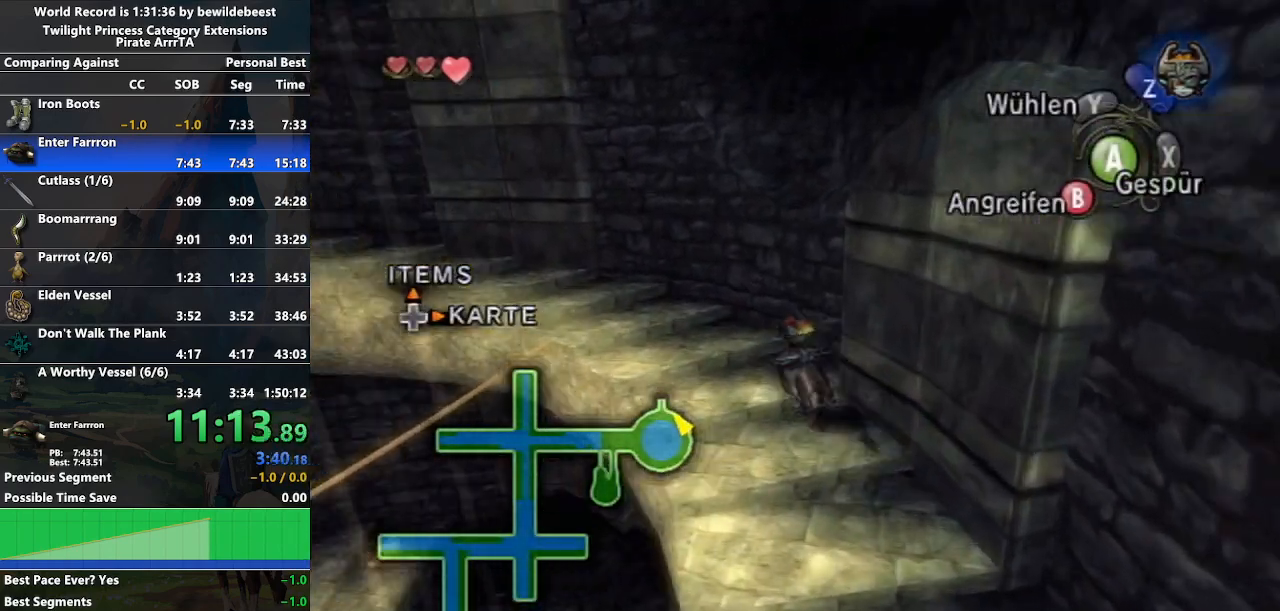
{"buttons": ["A"], "left_stick": "up-left", "right_stick": "center", "events": [[467, "A", "down"]]}
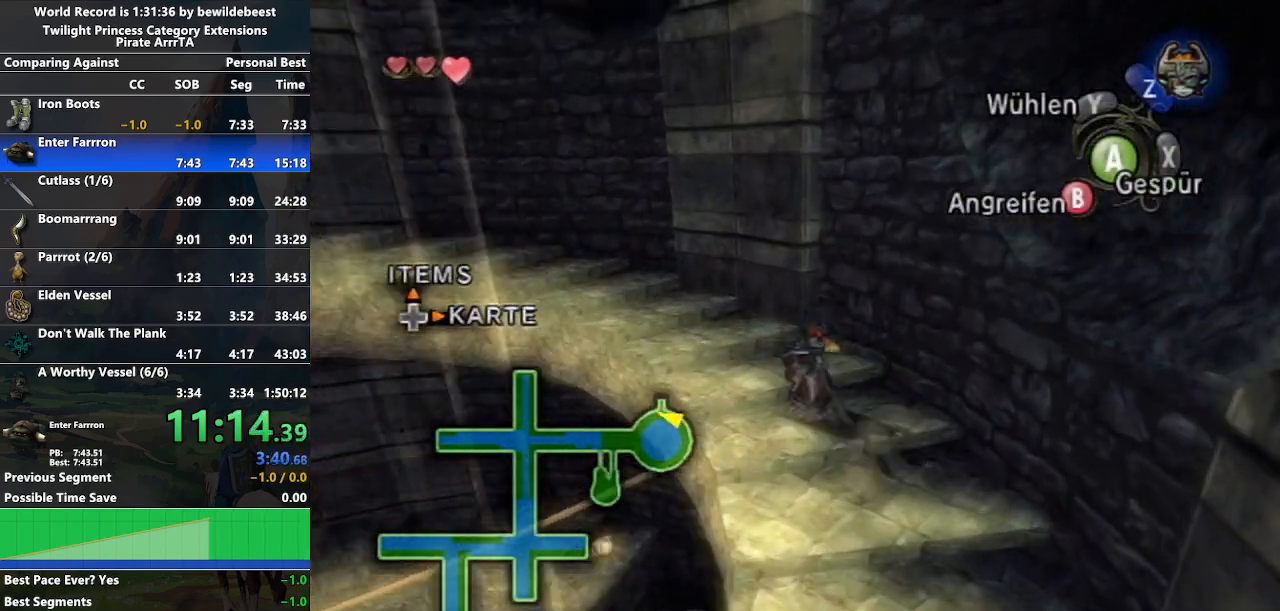
{"buttons": ["A"], "left_stick": "up-left", "right_stick": "center", "events": [[50, "A", "up"], [133, "A", "down"], [217, "A", "up"], [300, "A", "down"], [383, "A", "up"], [467, "A", "down"]]}
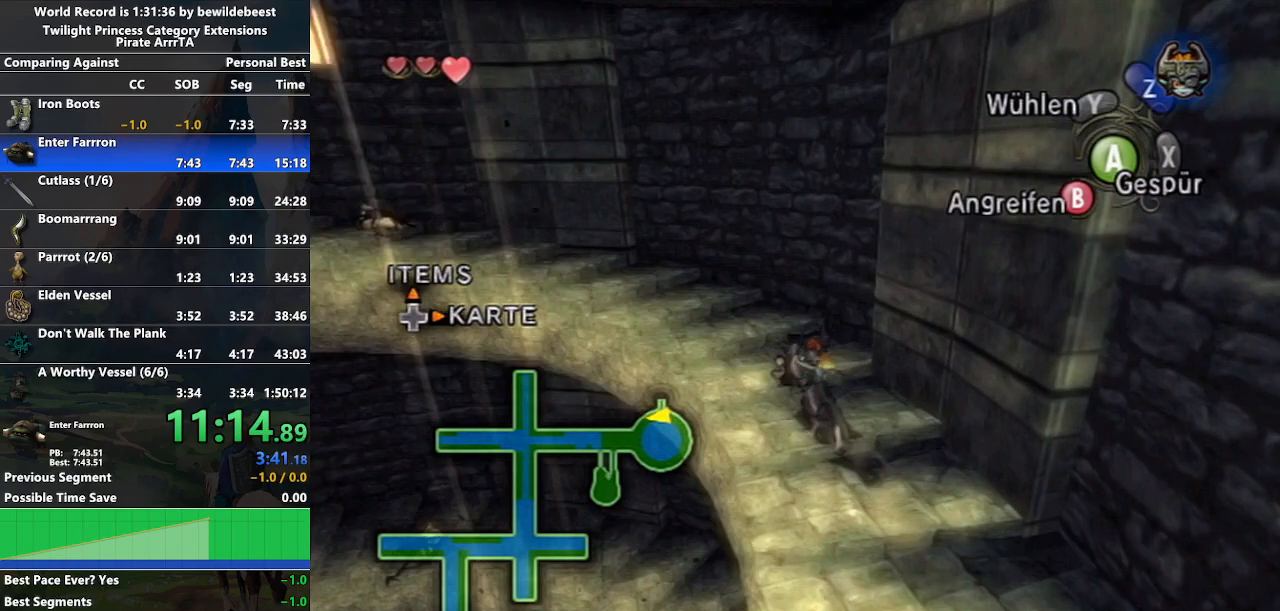
{"buttons": ["A"], "left_stick": "up-left", "right_stick": "center", "events": [[50, "A", "up"], [133, "A", "down"], [217, "A", "up"], [300, "A", "down"], [383, "A", "up"], [467, "A", "down"]]}
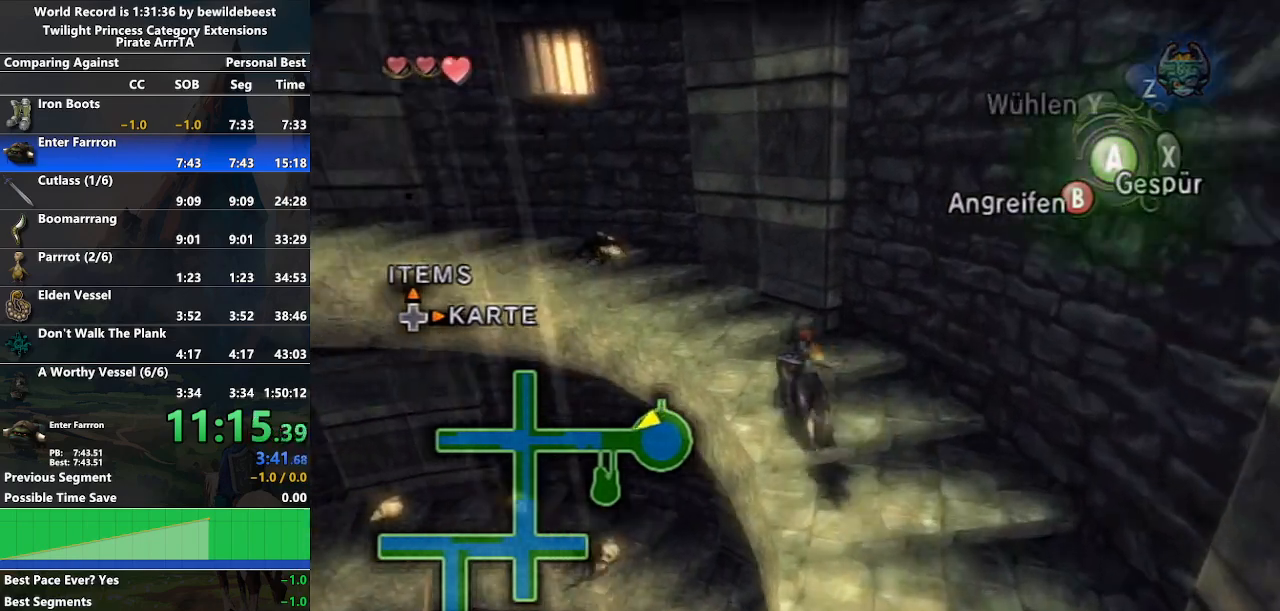
{"buttons": [], "left_stick": "up-left", "right_stick": "center", "events": [[33, "A", "up"], [117, "A", "down"], [200, "A", "up"], [283, "A", "down"], [367, "A", "up"]]}
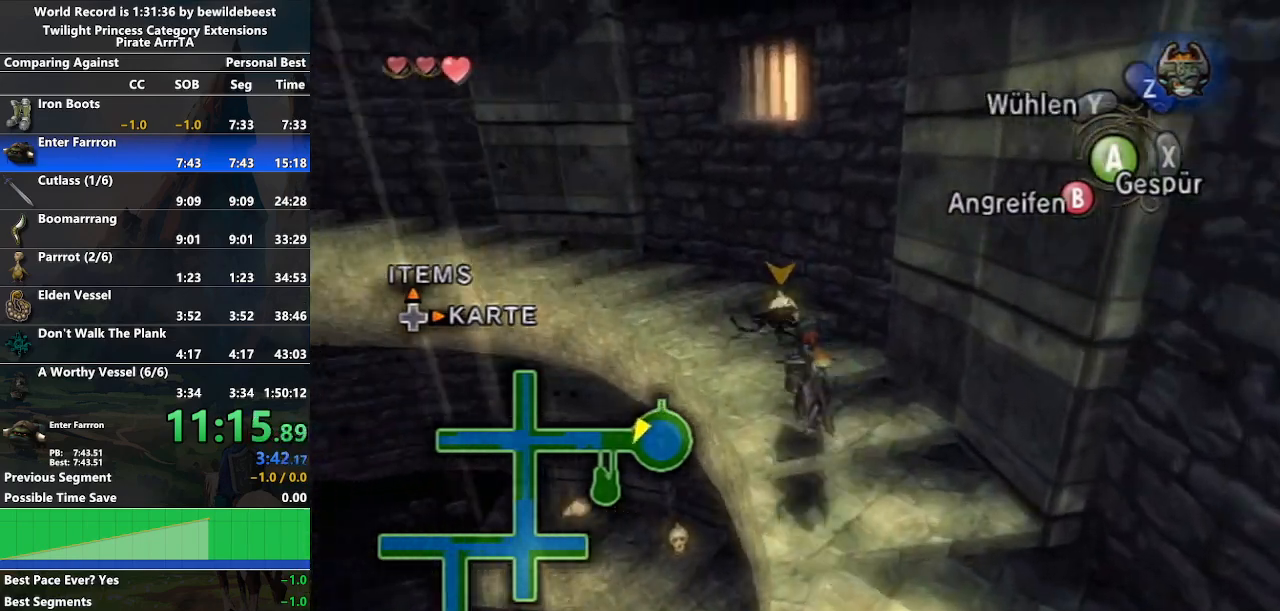
{"buttons": [], "left_stick": "up-left", "right_stick": "center", "events": []}
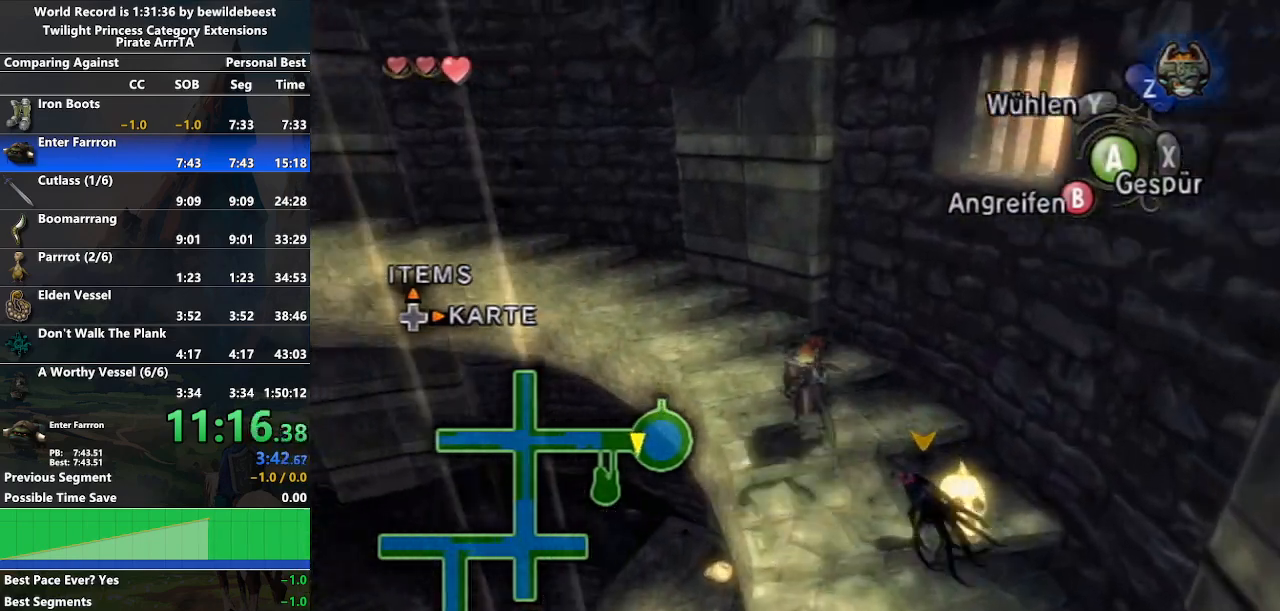
{"buttons": [], "left_stick": "up-left", "right_stick": "center", "events": [[417, "A", "down"], [467, "A", "up"]]}
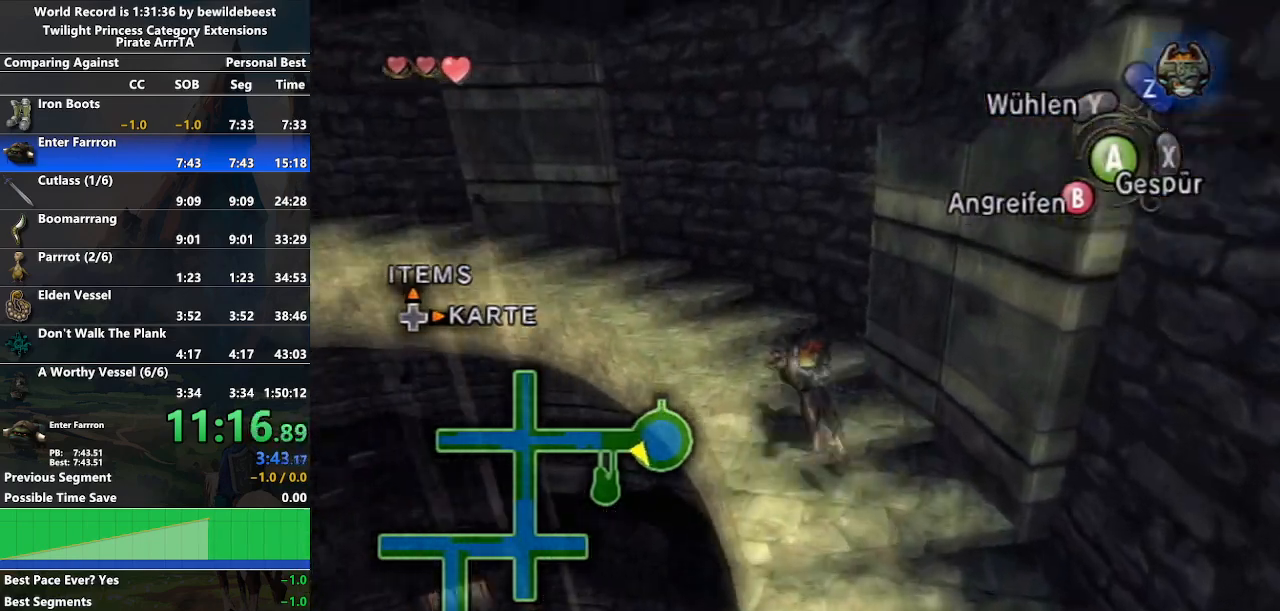
{"buttons": [], "left_stick": "up-left", "right_stick": "center", "events": [[50, "A", "down"], [150, "A", "up"], [217, "A", "down"], [300, "A", "up"], [383, "A", "down"], [483, "A", "up"]]}
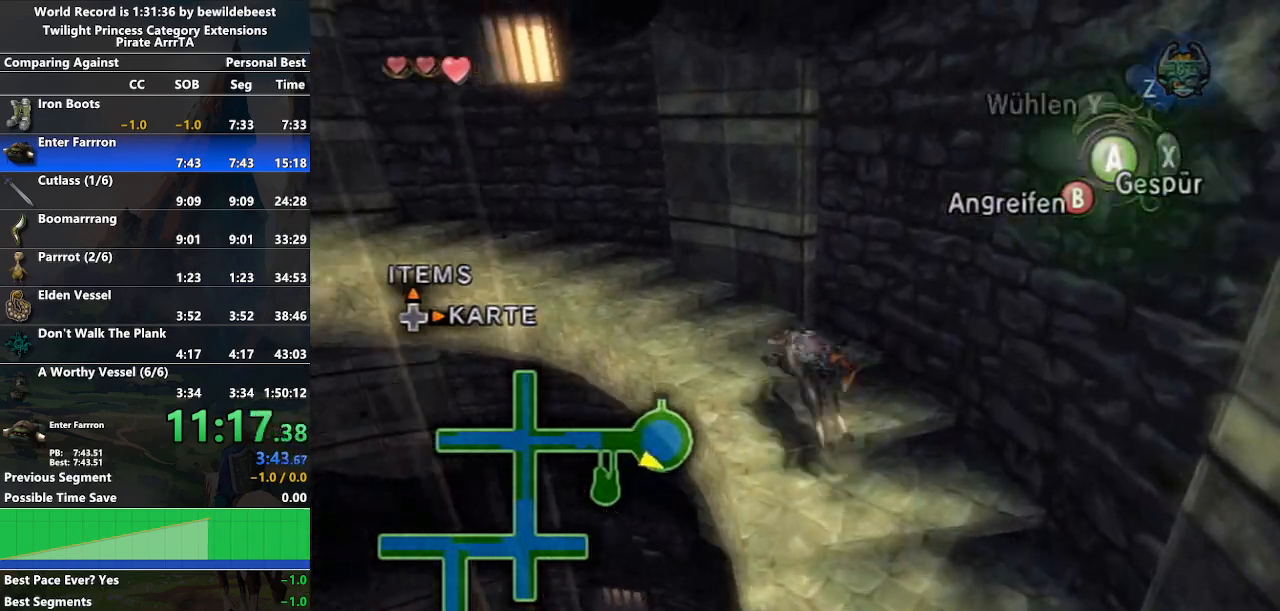
{"buttons": [], "left_stick": "up-left", "right_stick": "center", "events": [[50, "A", "down"], [150, "A", "up"], [217, "A", "down"], [300, "A", "up"], [383, "A", "down"], [467, "A", "up"]]}
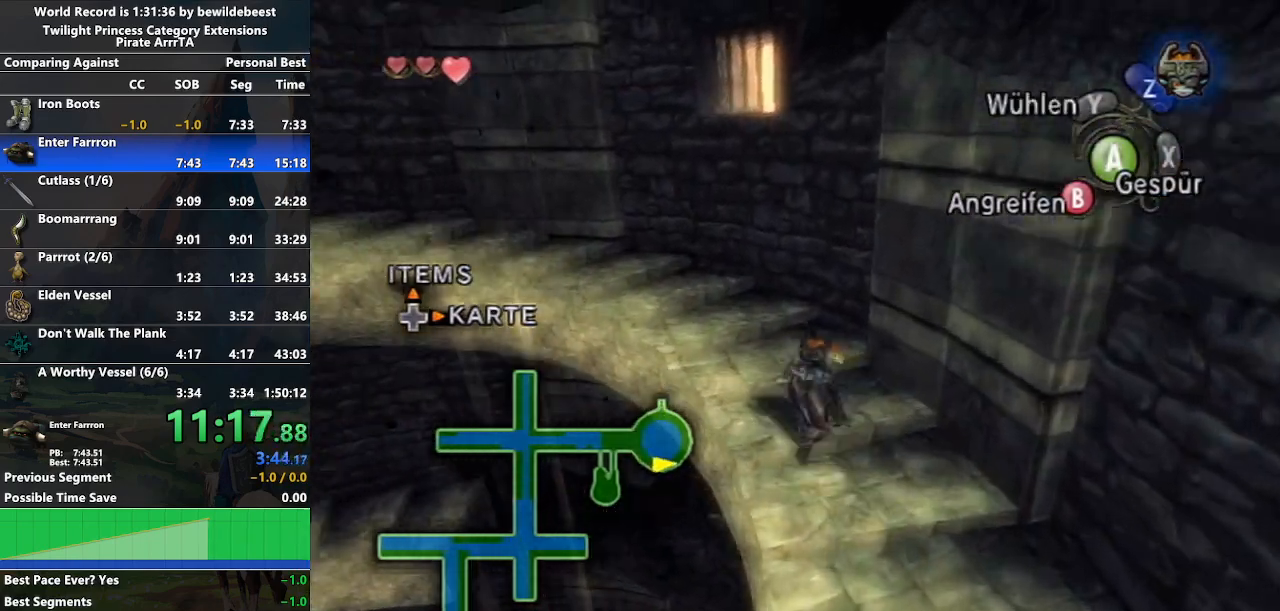
{"buttons": [], "left_stick": "up-left", "right_stick": "center", "events": [[50, "A", "down"], [133, "A", "up"], [217, "A", "down"], [300, "A", "up"], [383, "A", "down"], [467, "A", "up"]]}
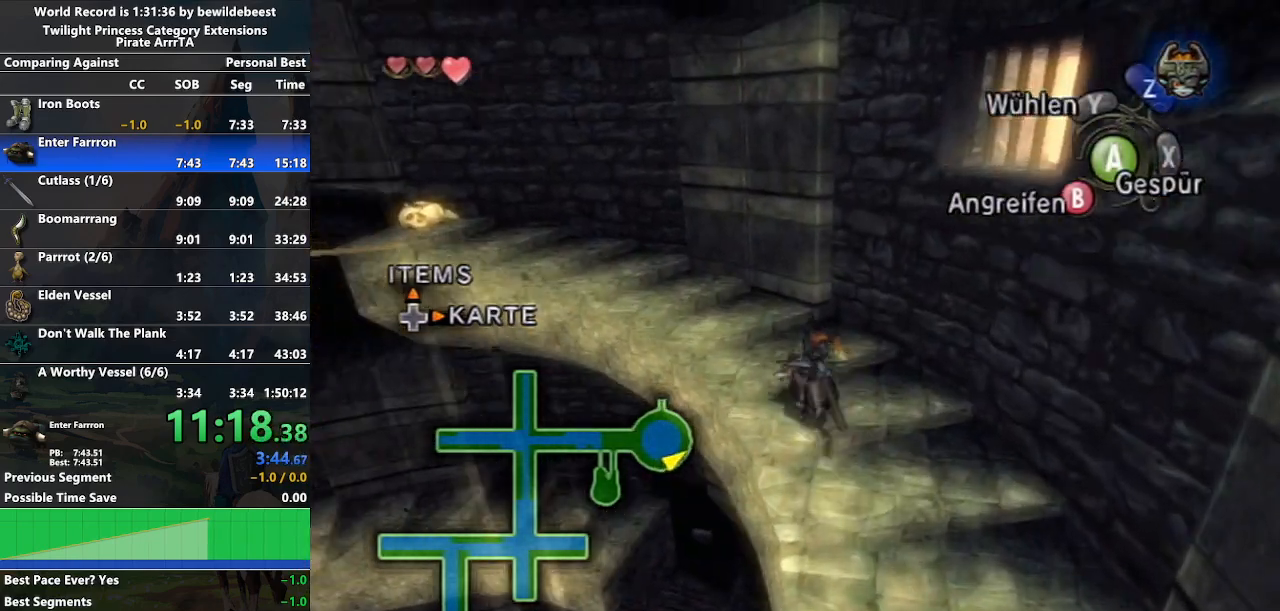
{"buttons": [], "left_stick": "up-left", "right_stick": "center", "events": [[83, "A", "down"], [133, "A", "up"]]}
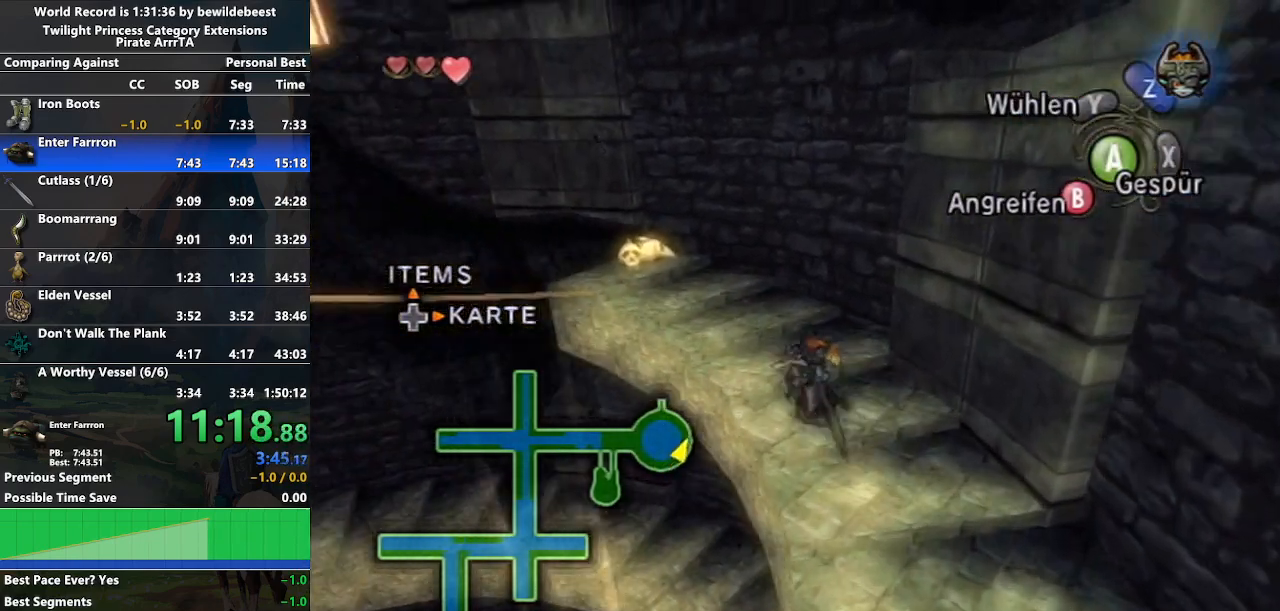
{"buttons": [], "left_stick": "up-left", "right_stick": "center", "events": []}
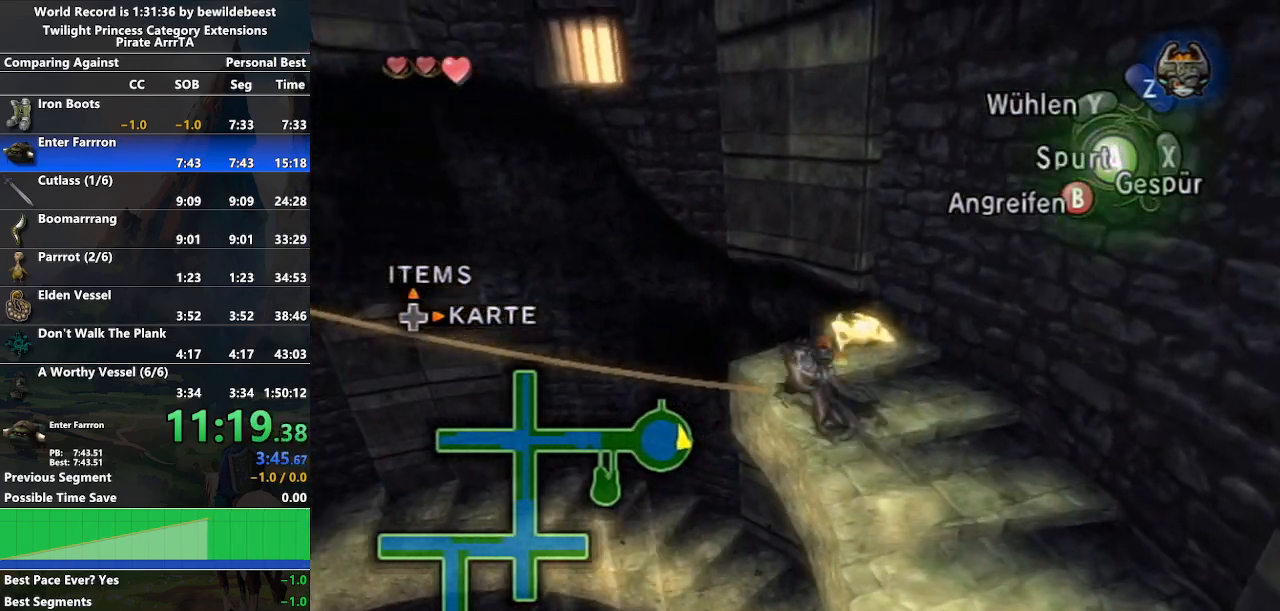
{"buttons": [], "left_stick": "up", "right_stick": "center", "events": [[300, "left_stick", "up"]]}
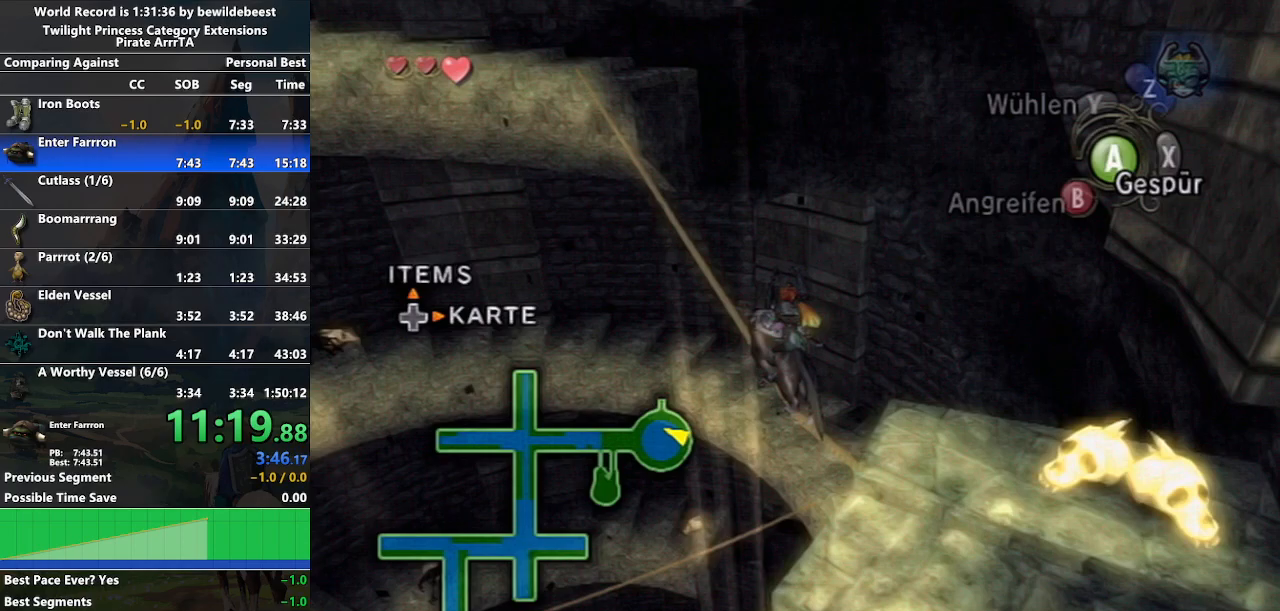
{"buttons": [], "left_stick": "up", "right_stick": "center", "events": []}
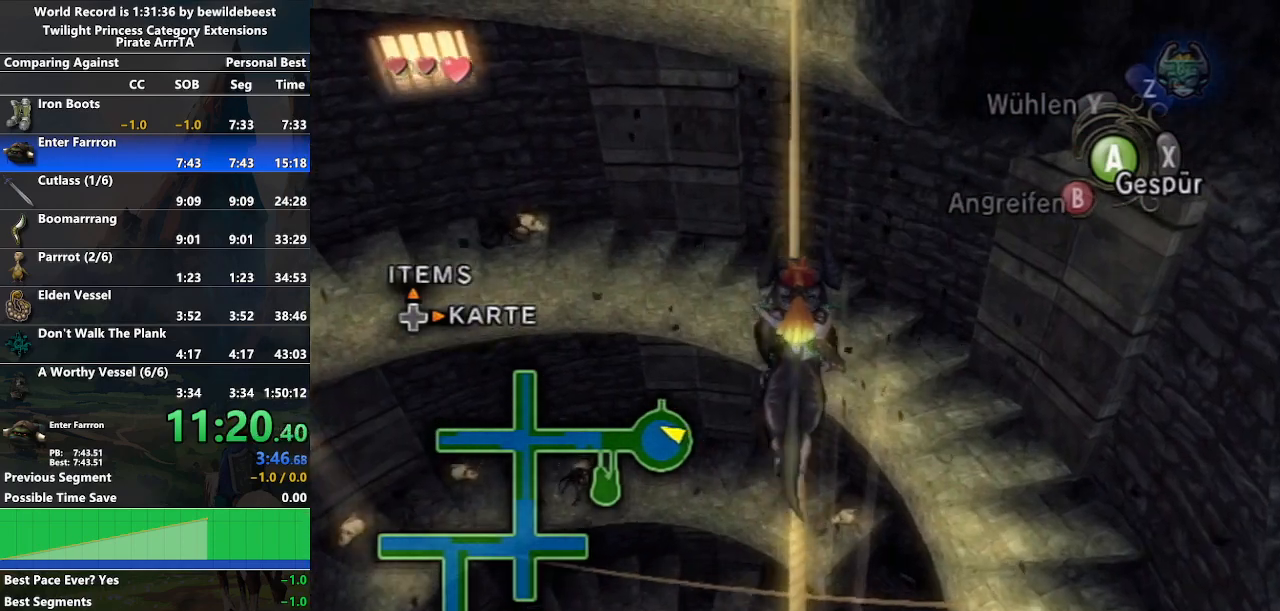
{"buttons": [], "left_stick": "up", "right_stick": "center", "events": []}
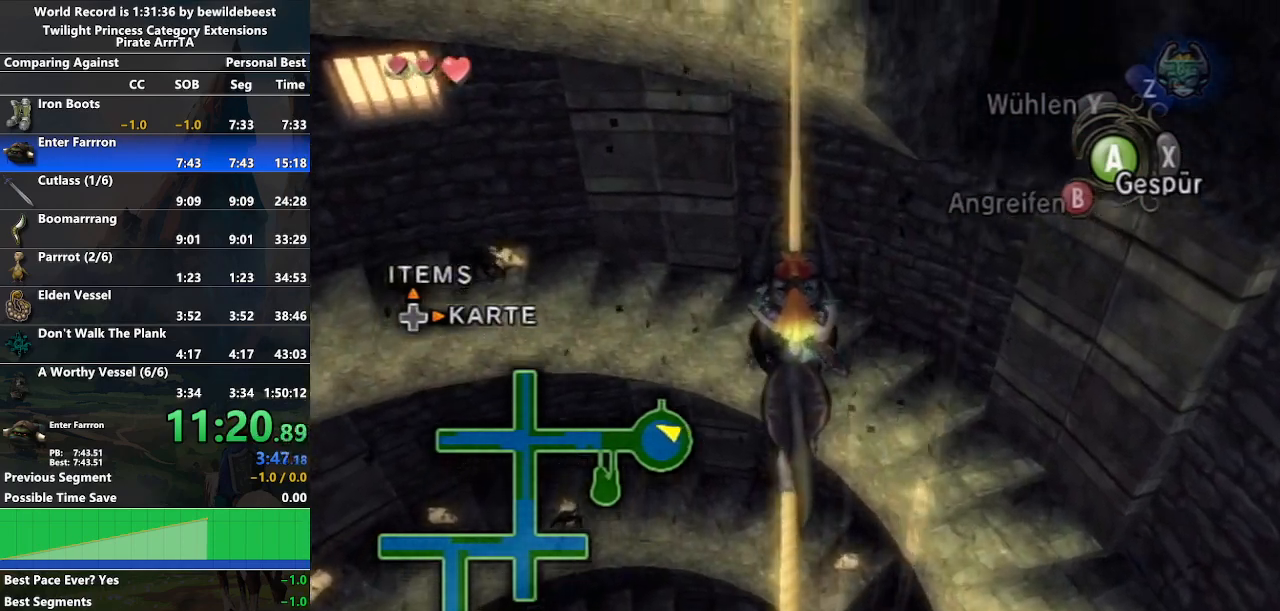
{"buttons": [], "left_stick": "up", "right_stick": "center", "events": []}
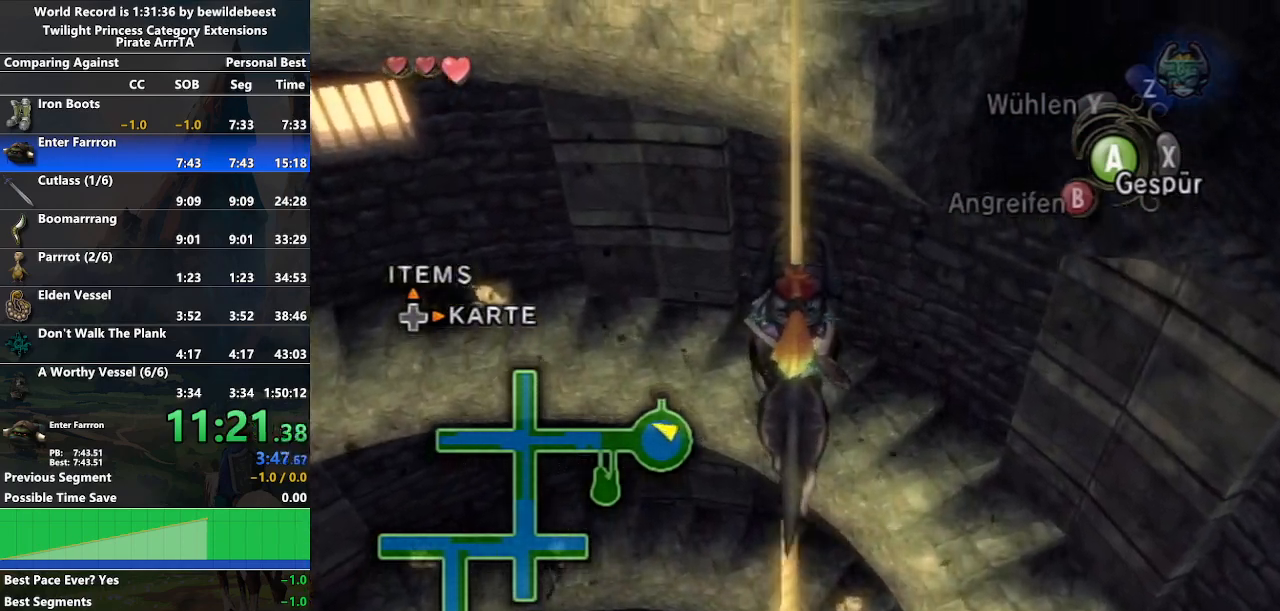
{"buttons": [], "left_stick": "up", "right_stick": "center", "events": []}
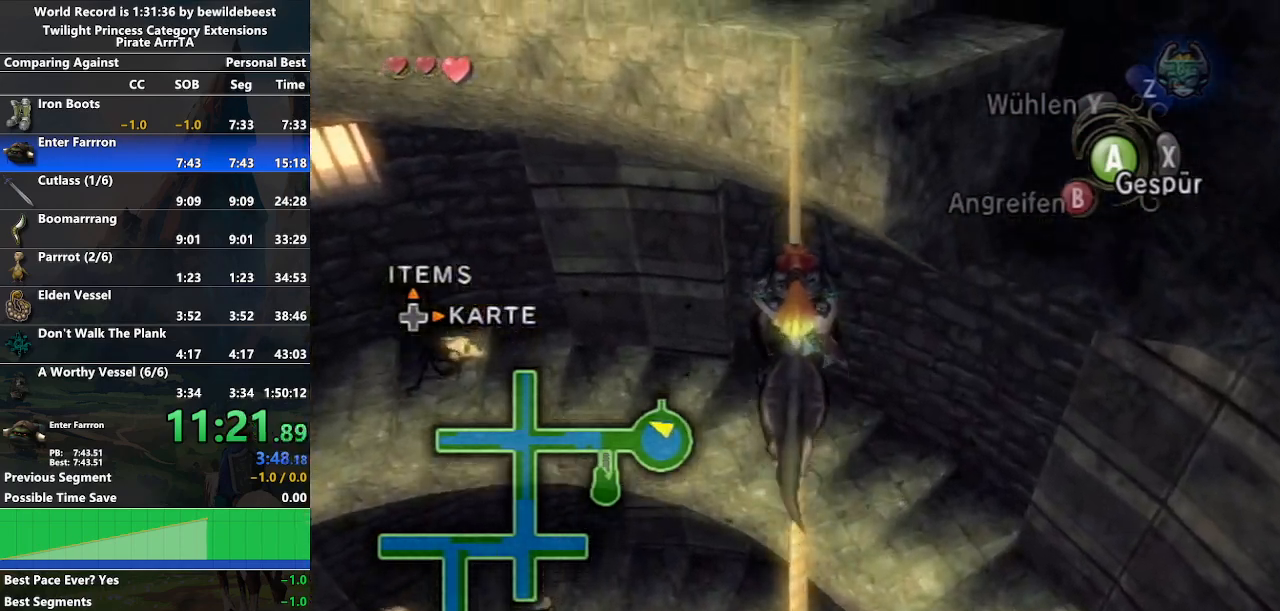
{"buttons": [], "left_stick": "up", "right_stick": "center", "events": []}
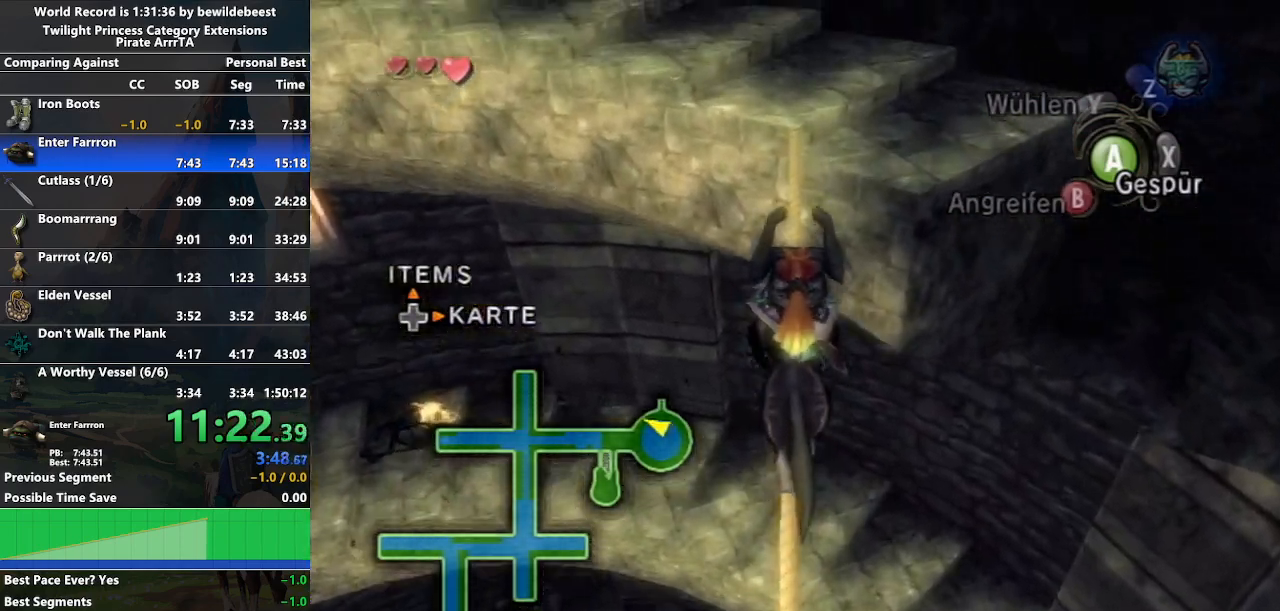
{"buttons": [], "left_stick": "up", "right_stick": "center", "events": []}
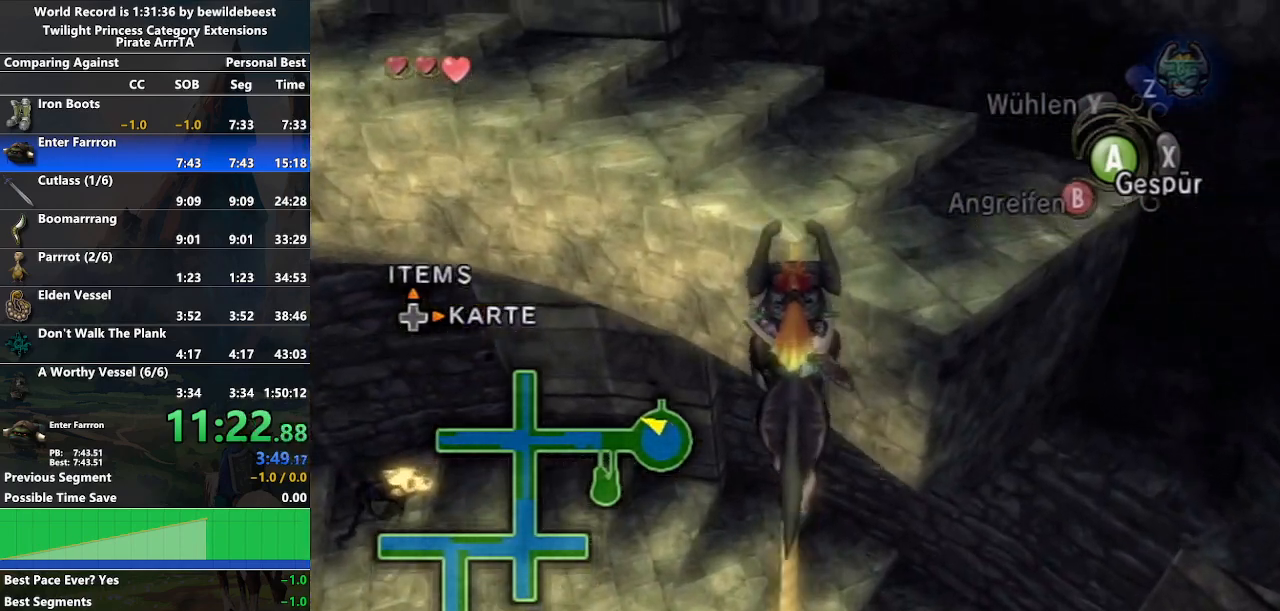
{"buttons": [], "left_stick": "up-left", "right_stick": "center", "events": [[17, "left_stick", "up-left"], [450, "A", "down"], [500, "A", "up"]]}
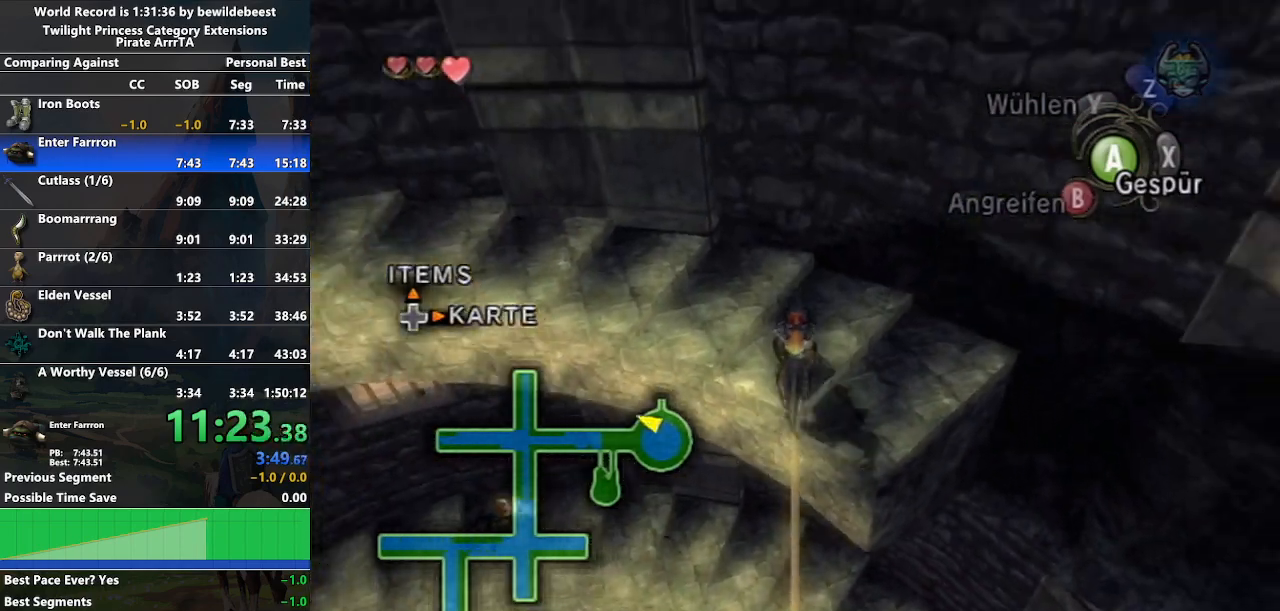
{"buttons": [], "left_stick": "up-left", "right_stick": "center", "events": [[83, "A", "down"], [167, "A", "up"], [233, "A", "down"], [317, "A", "up"], [417, "A", "down"], [467, "A", "up"]]}
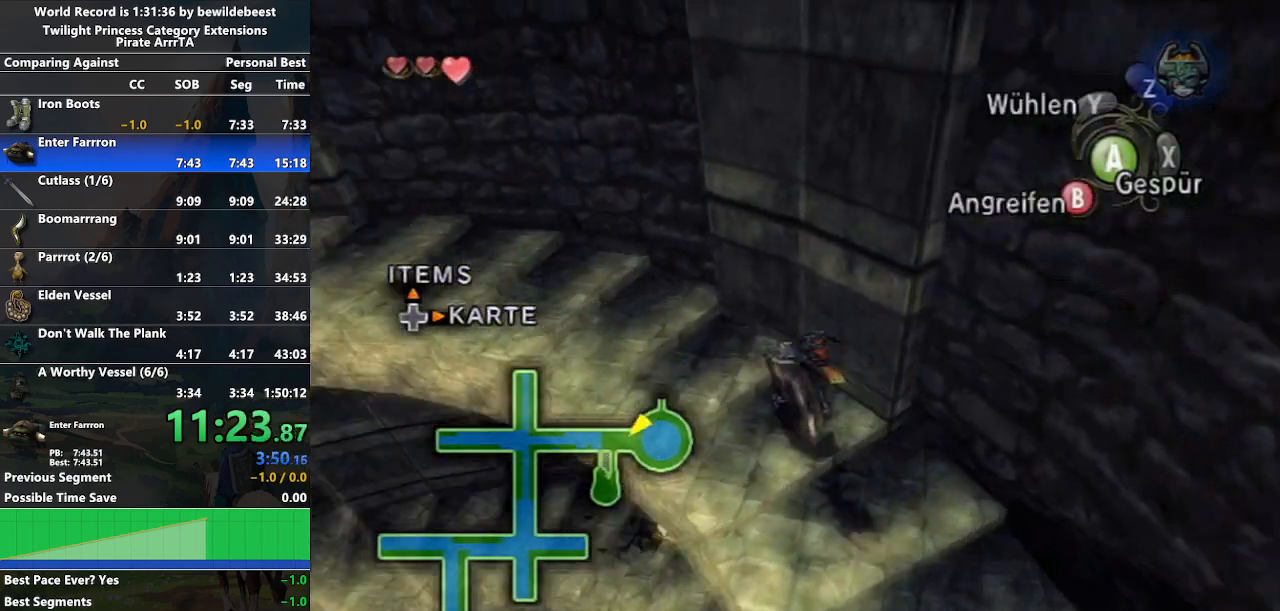
{"buttons": [], "left_stick": "up-left", "right_stick": "center", "events": [[67, "A", "down"], [150, "A", "up"], [233, "A", "down"], [300, "A", "up"]]}
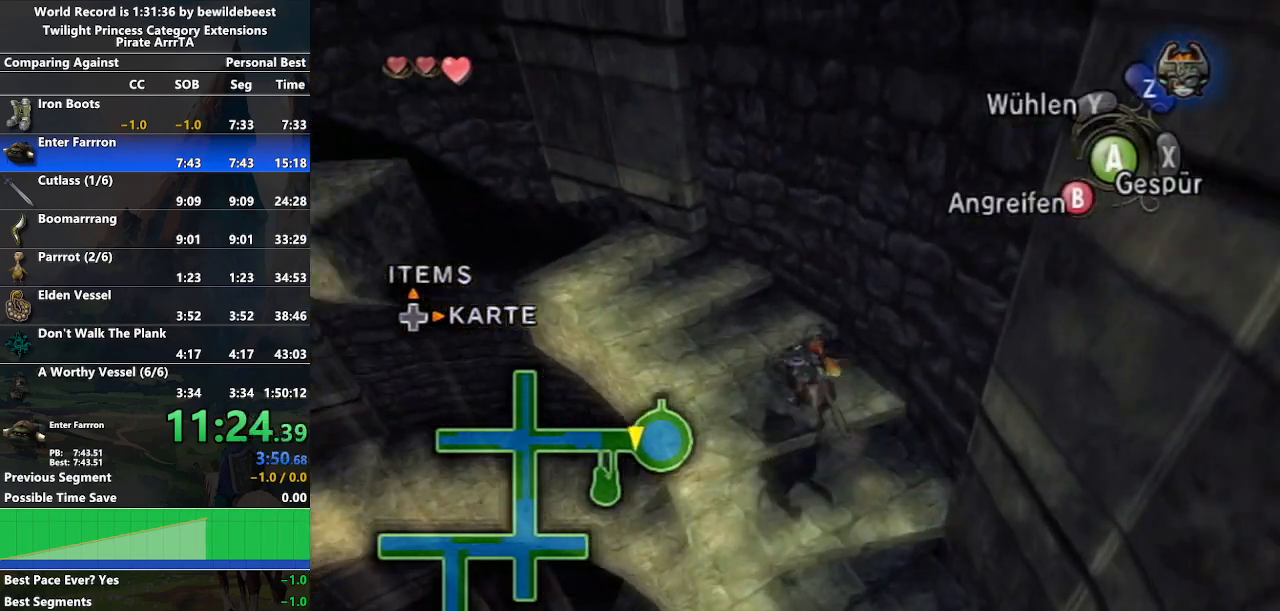
{"buttons": ["L1"], "left_stick": "center", "right_stick": "center", "events": [[300, "Z", "down"], [367, "L1", "down"], [383, "left_stick", "center"], [400, "Z", "up"], [417, "A", "down"], [467, "A", "up"]]}
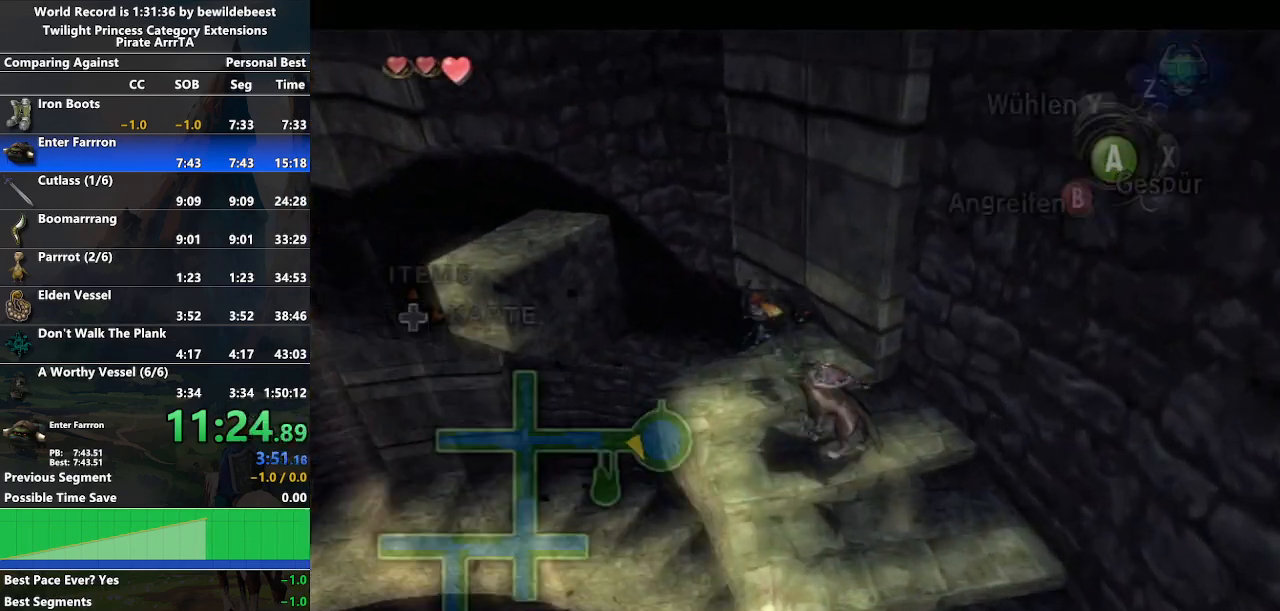
{"buttons": ["A", "L1"], "left_stick": "center", "right_stick": "center", "events": [[67, "A", "down"], [133, "A", "up"], [200, "A", "down"], [250, "A", "up"], [367, "A", "down"], [433, "A", "up"], [500, "A", "down"]]}
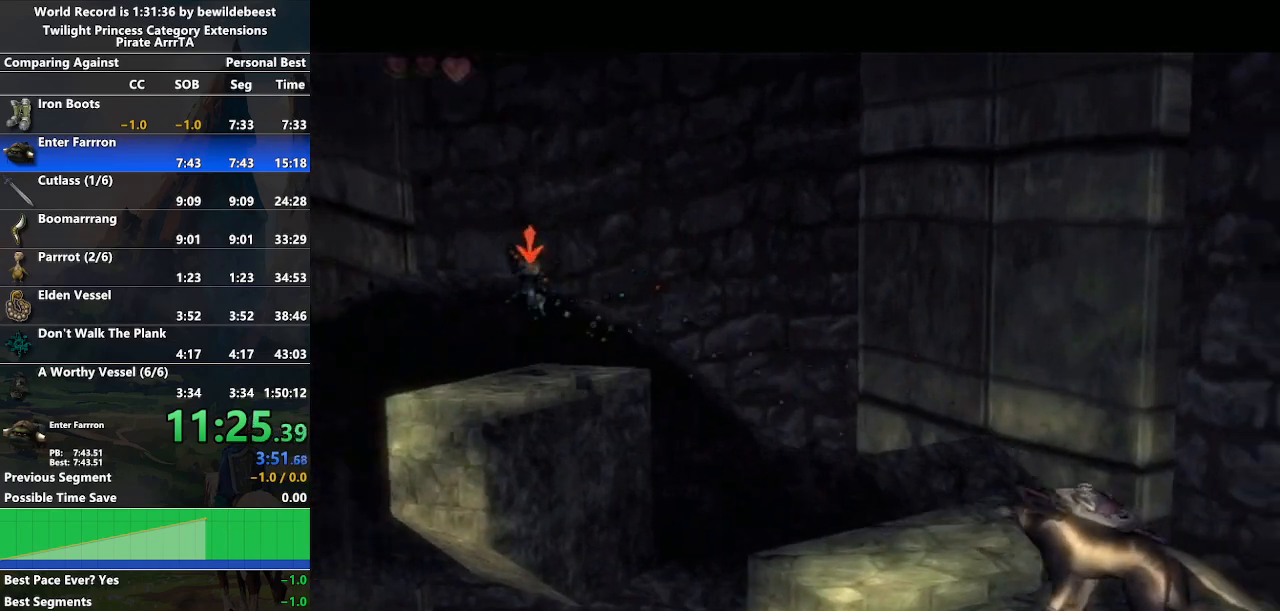
{"buttons": ["A", "L1"], "left_stick": "center", "right_stick": "center", "events": [[83, "A", "up"], [167, "A", "down"], [233, "A", "up"], [317, "A", "down"], [400, "A", "up"], [467, "A", "down"]]}